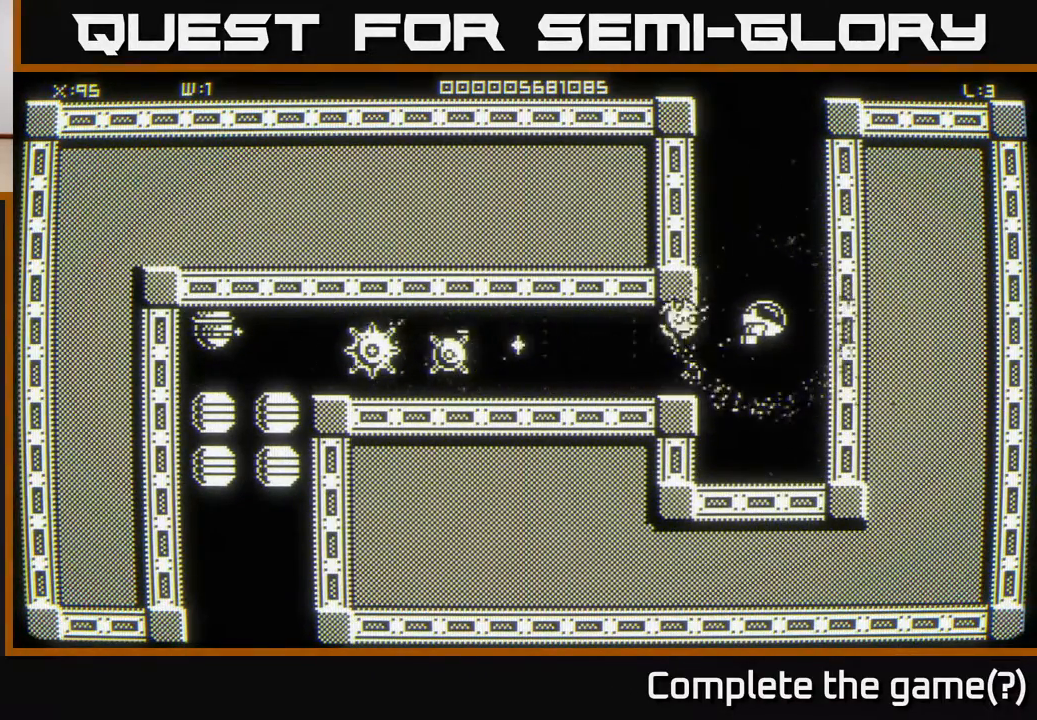
Gameplay with a controller (Xbox layout); each line is a JSON object with the inputs held at the frame after it. "events" lists button and stick changes between this image and that frame as [ms after this image, input, new state], when the widget could be followed in between.
{"buttons": [], "left_stick": "center", "right_stick": "left", "events": []}
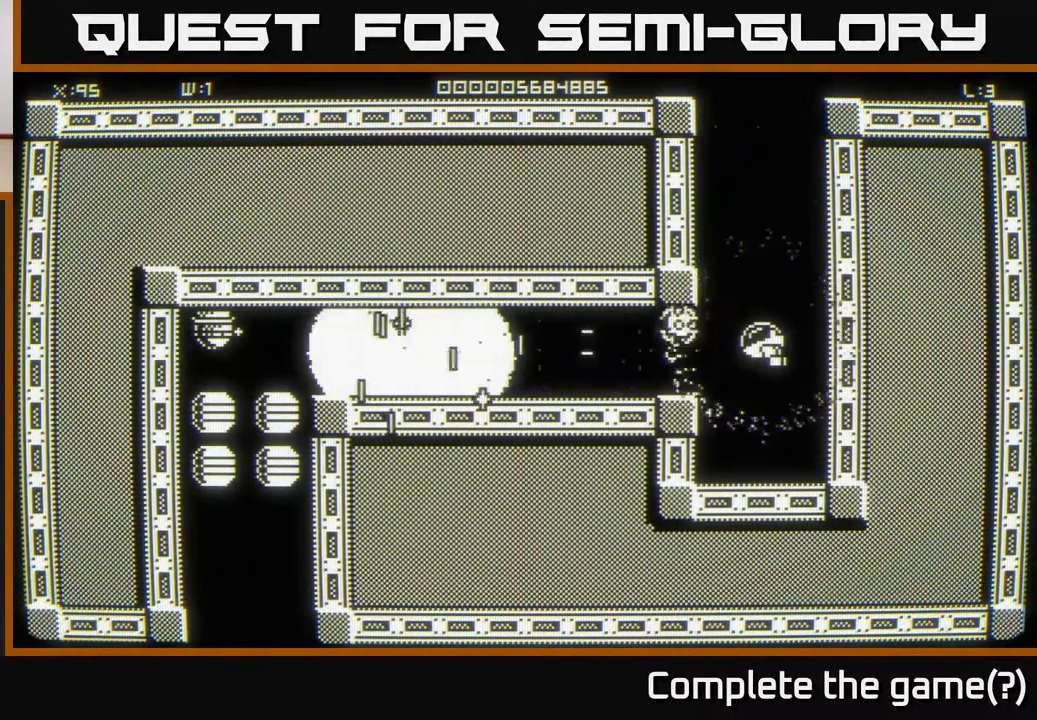
{"buttons": [], "left_stick": "center", "right_stick": "left", "events": []}
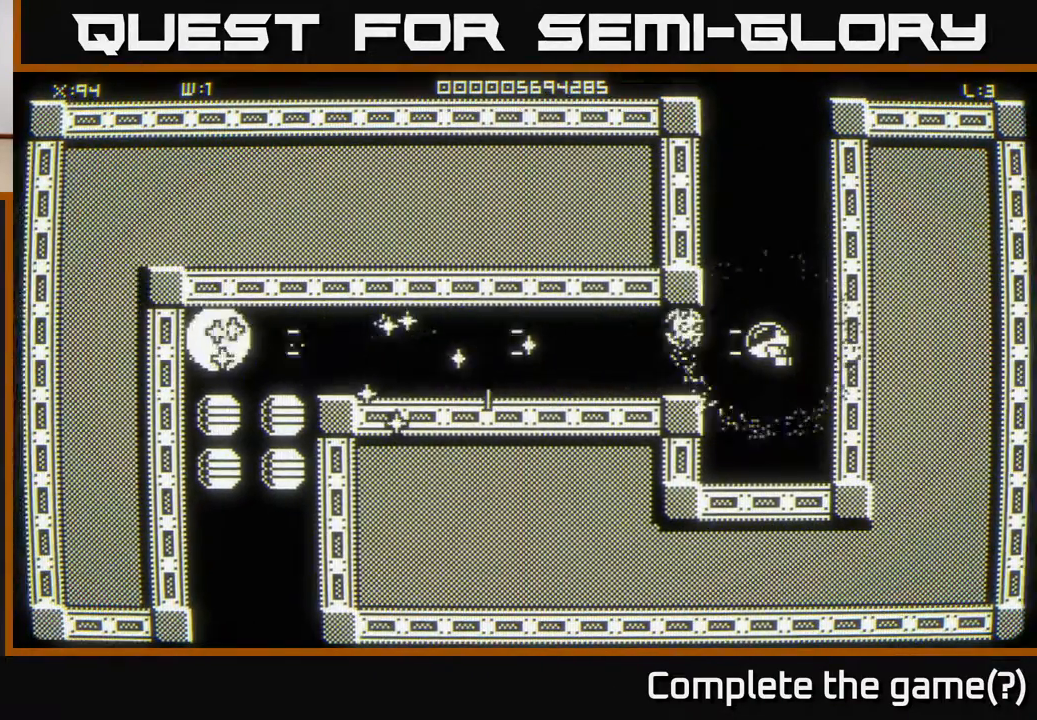
{"buttons": [], "left_stick": "left", "right_stick": "center", "events": [[233, "left_stick", "right"], [300, "right_stick", "center"], [317, "left_stick", "left"]]}
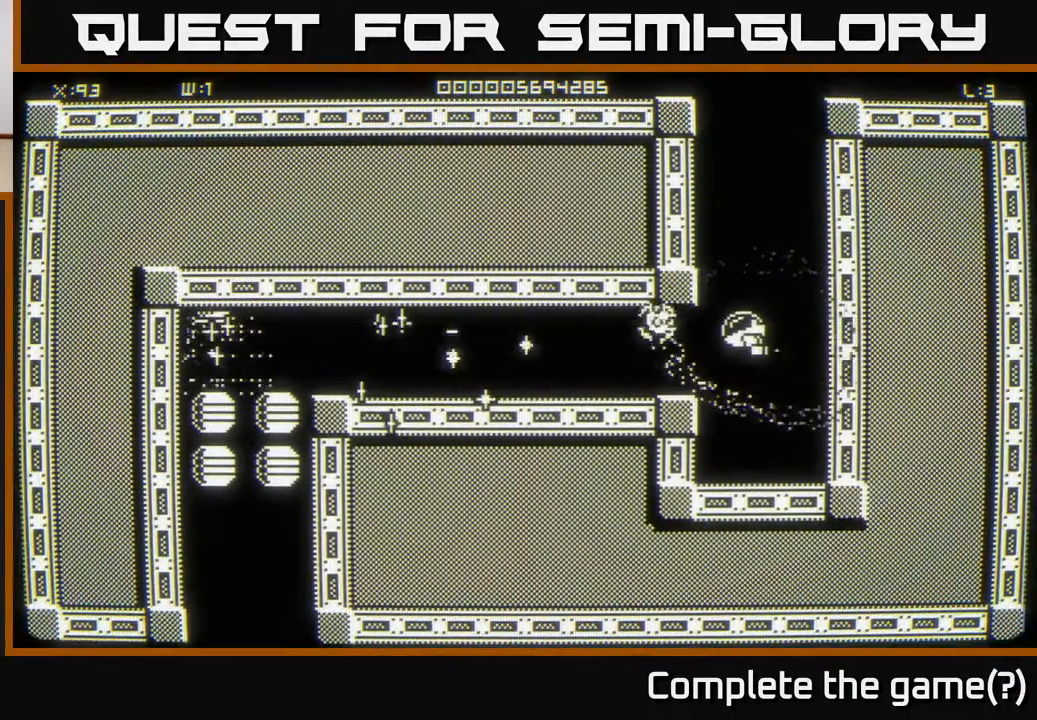
{"buttons": [], "left_stick": "left", "right_stick": "center", "events": []}
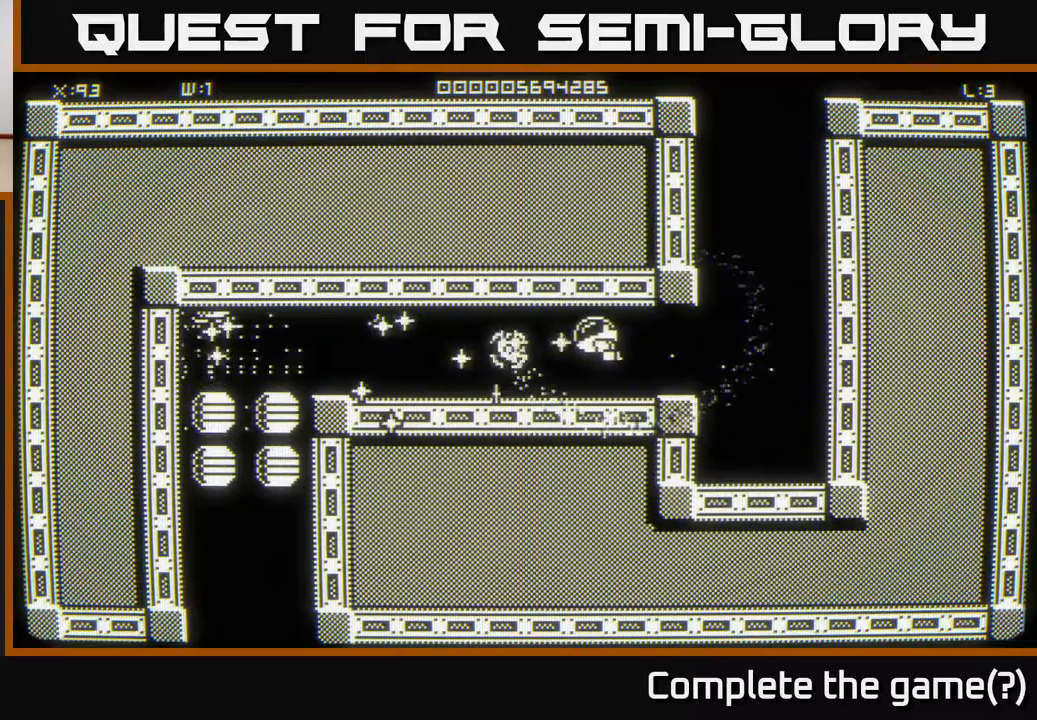
{"buttons": [], "left_stick": "left", "right_stick": "center", "events": []}
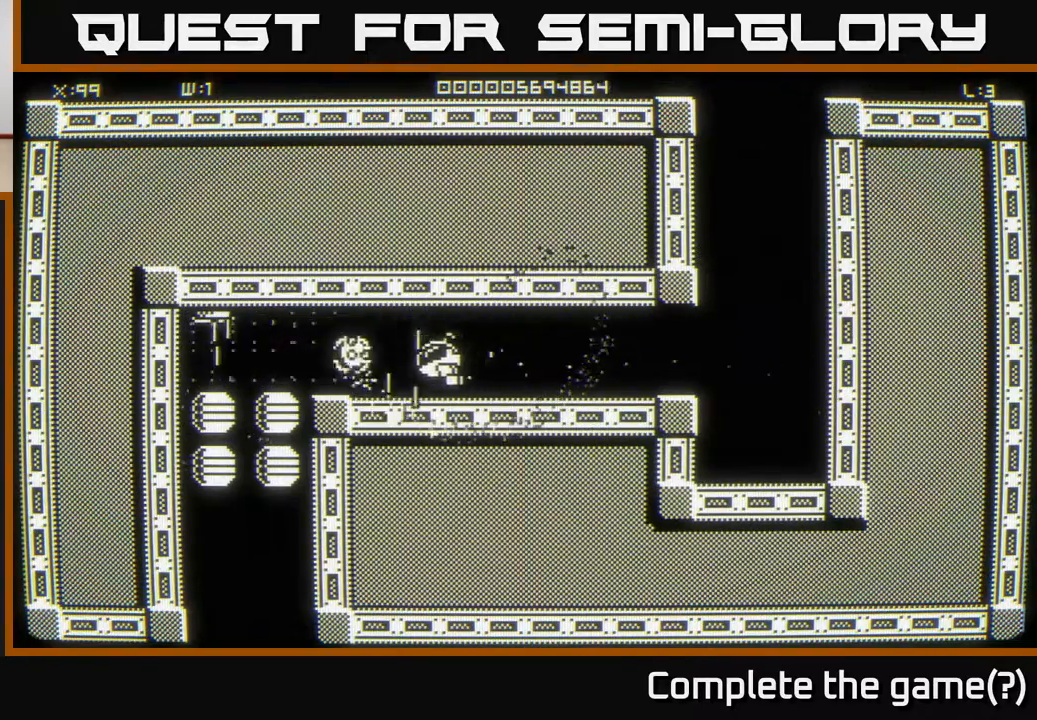
{"buttons": [], "left_stick": "right", "right_stick": "center", "events": [[67, "left_stick", "center"], [367, "left_stick", "left"], [450, "left_stick", "right"]]}
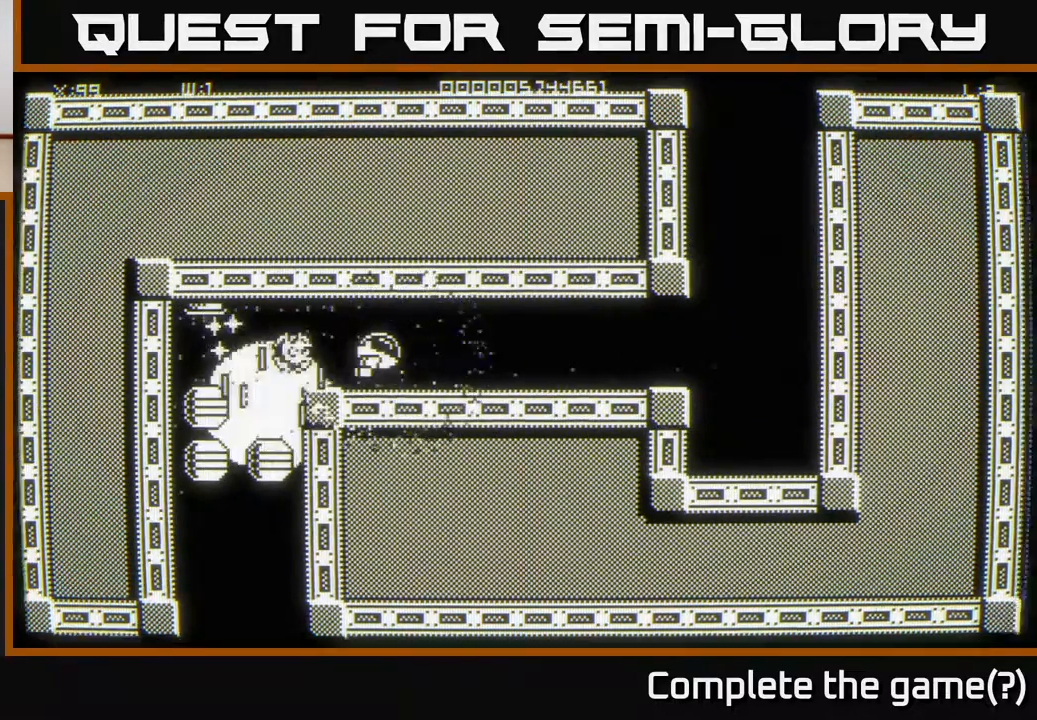
{"buttons": [], "left_stick": "left", "right_stick": "center", "events": [[100, "left_stick", "center"], [350, "left_stick", "left"]]}
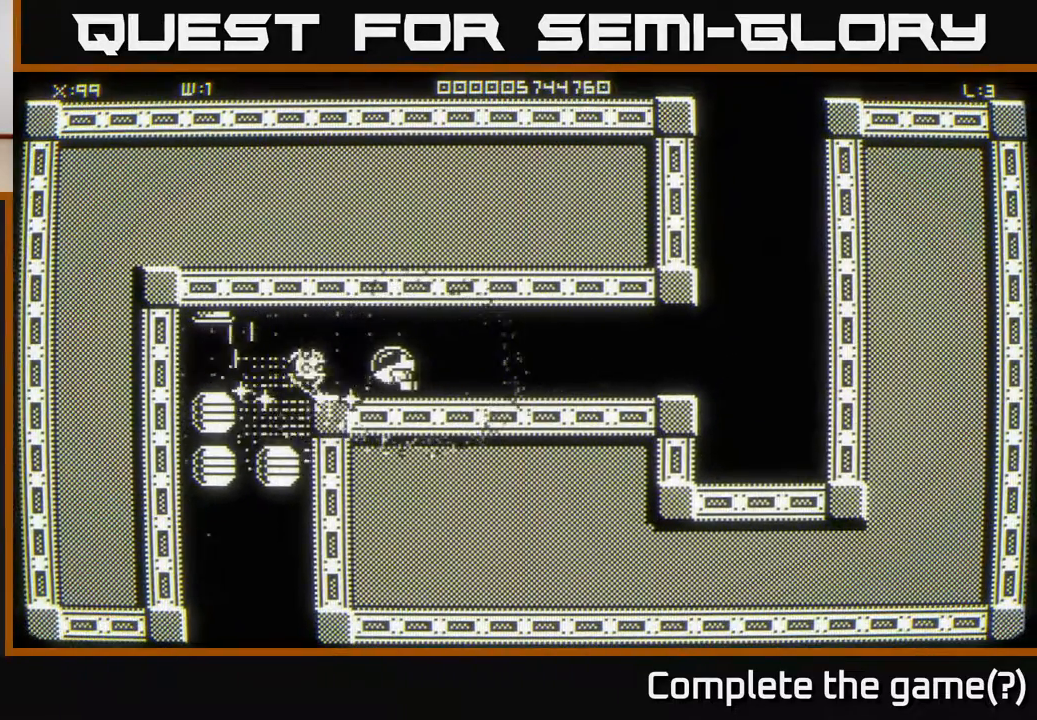
{"buttons": [], "left_stick": "center", "right_stick": "center", "events": [[67, "left_stick", "center"]]}
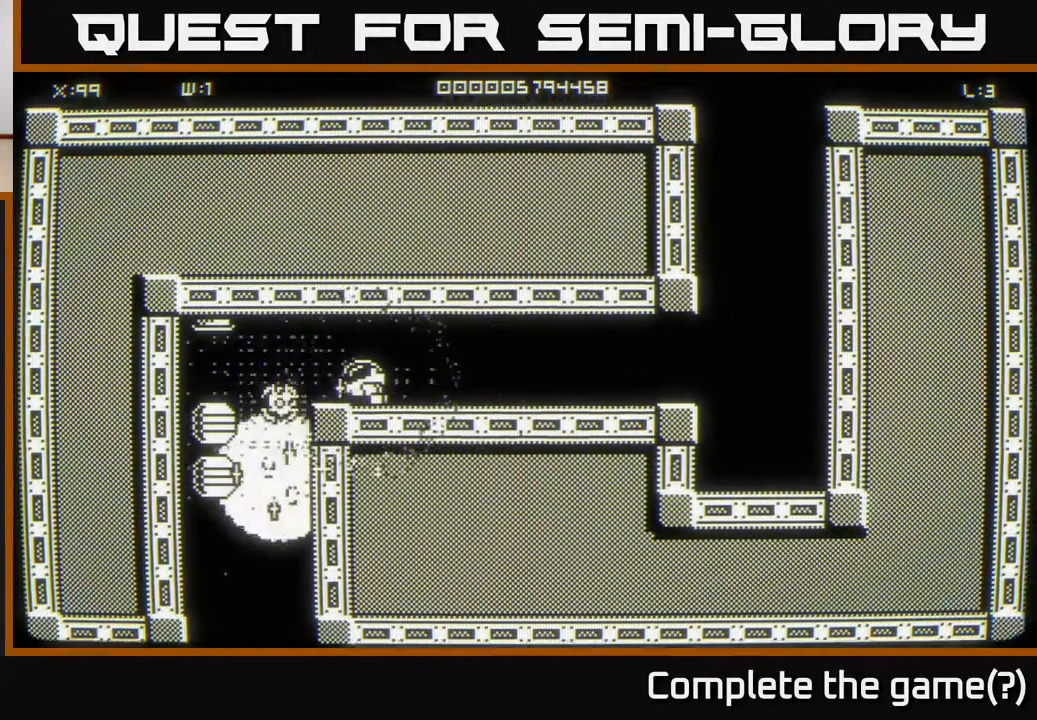
{"buttons": [], "left_stick": "center", "right_stick": "center", "events": []}
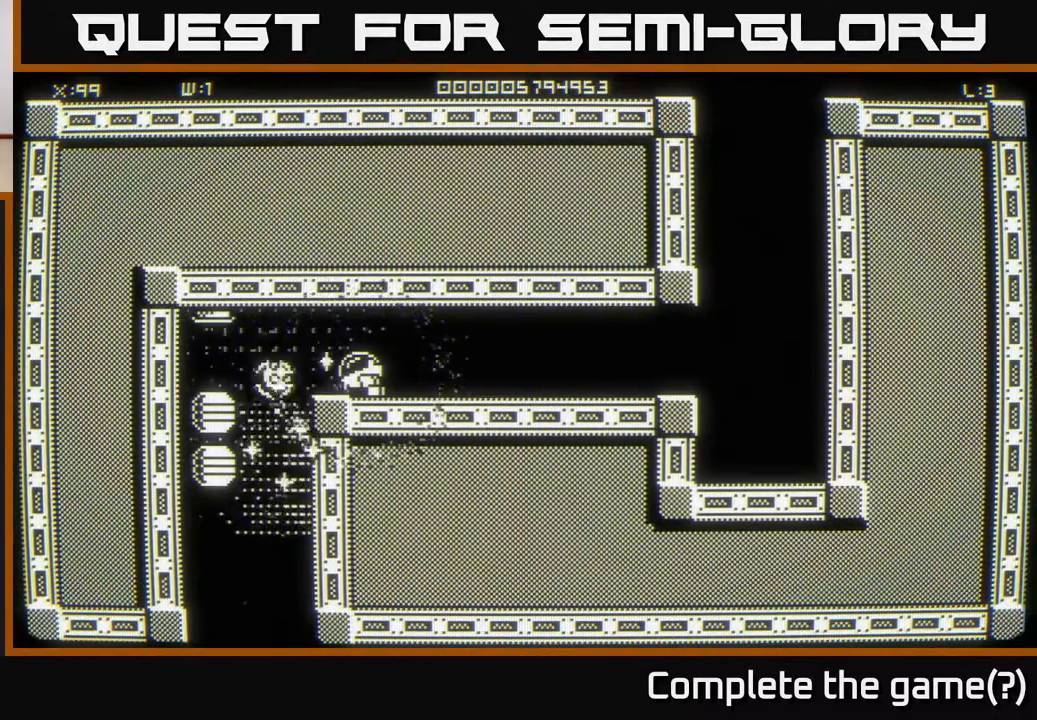
{"buttons": [], "left_stick": "center", "right_stick": "center", "events": [[317, "left_stick", "left"], [417, "left_stick", "center"]]}
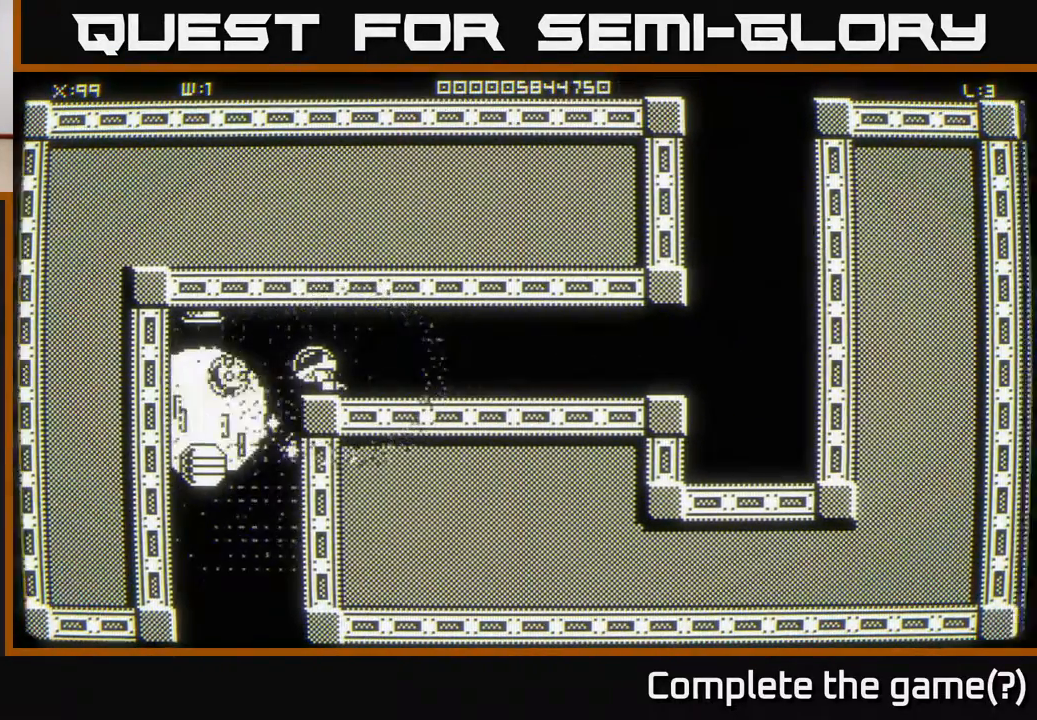
{"buttons": [], "left_stick": "center", "right_stick": "center", "events": []}
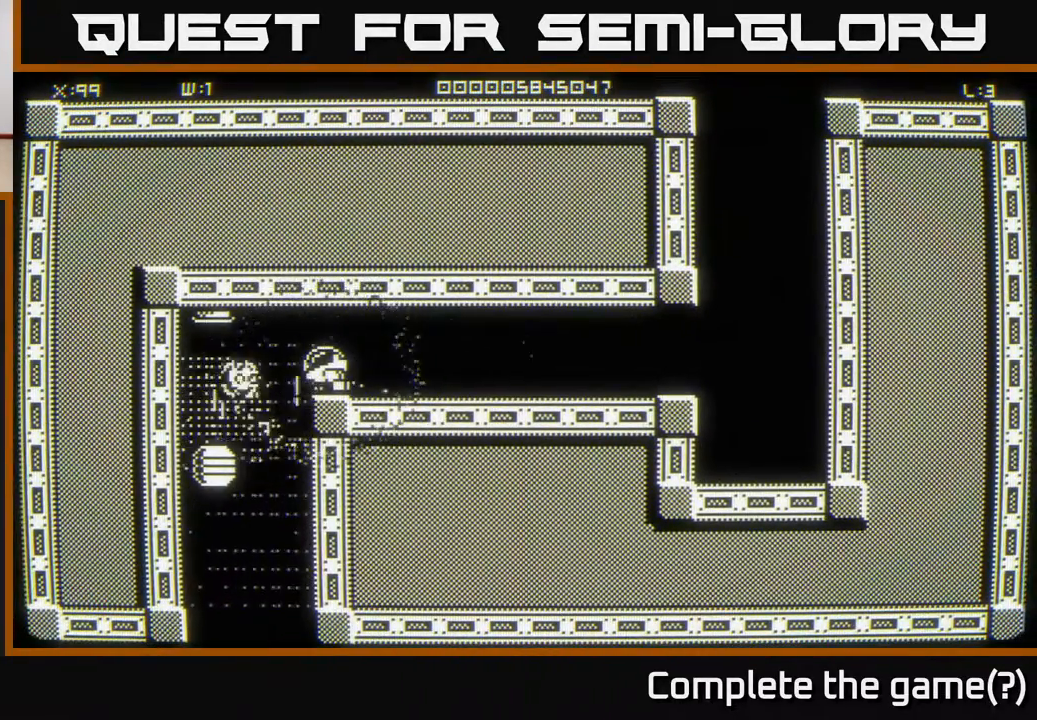
{"buttons": [], "left_stick": "center", "right_stick": "center", "events": [[217, "left_stick", "left"], [300, "left_stick", "center"]]}
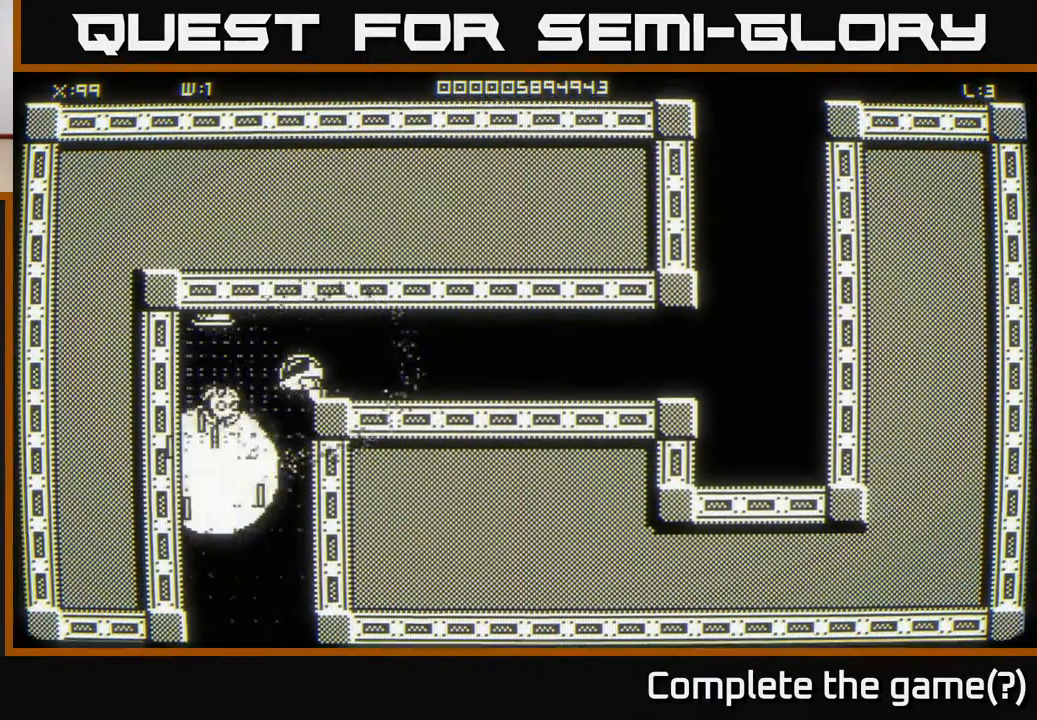
{"buttons": [], "left_stick": "down-left", "right_stick": "center", "events": [[433, "left_stick", "down-left"]]}
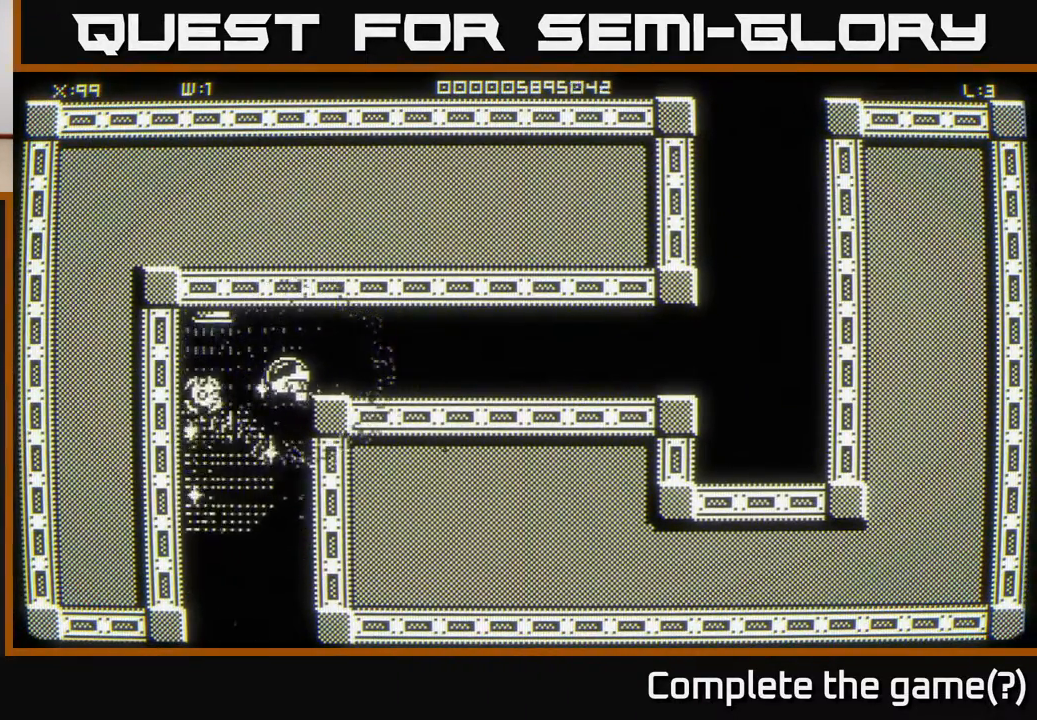
{"buttons": [], "left_stick": "center", "right_stick": "center", "events": [[117, "left_stick", "down"], [283, "left_stick", "center"]]}
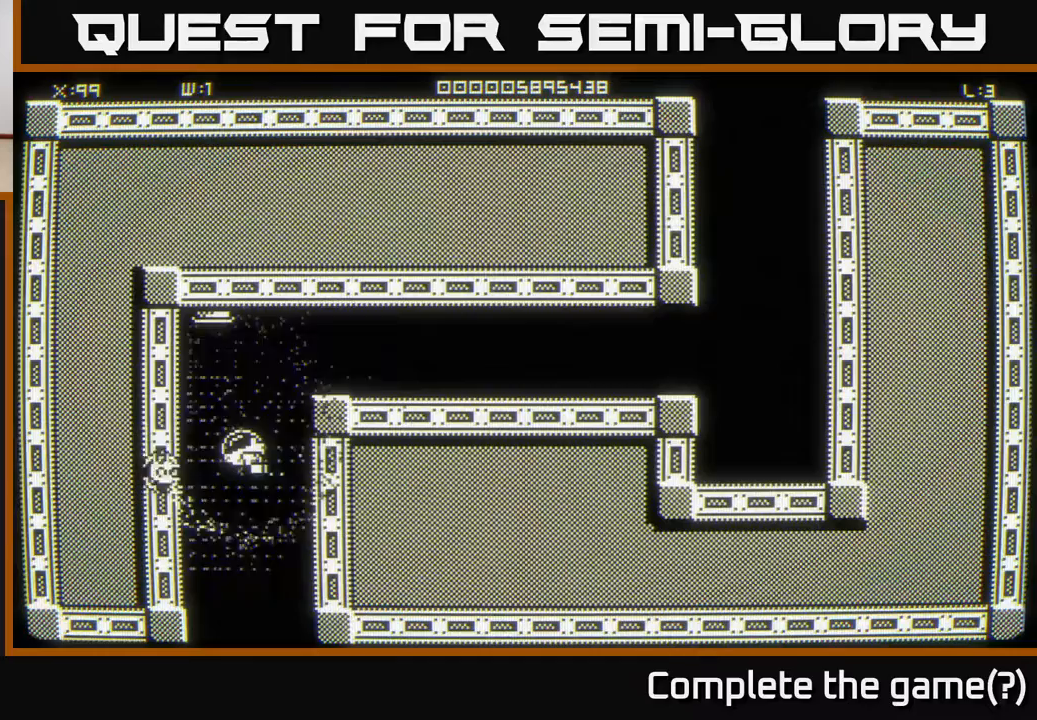
{"buttons": [], "left_stick": "center", "right_stick": "center", "events": []}
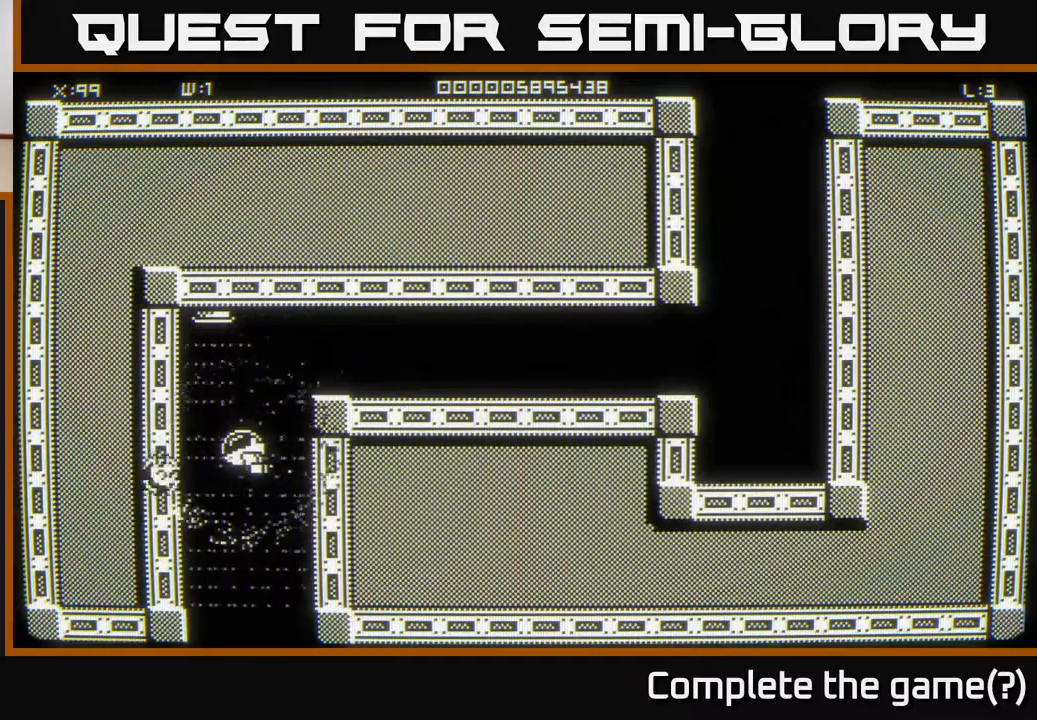
{"buttons": [], "left_stick": "center", "right_stick": "center", "events": [[100, "left_stick", "down"], [333, "left_stick", "center"]]}
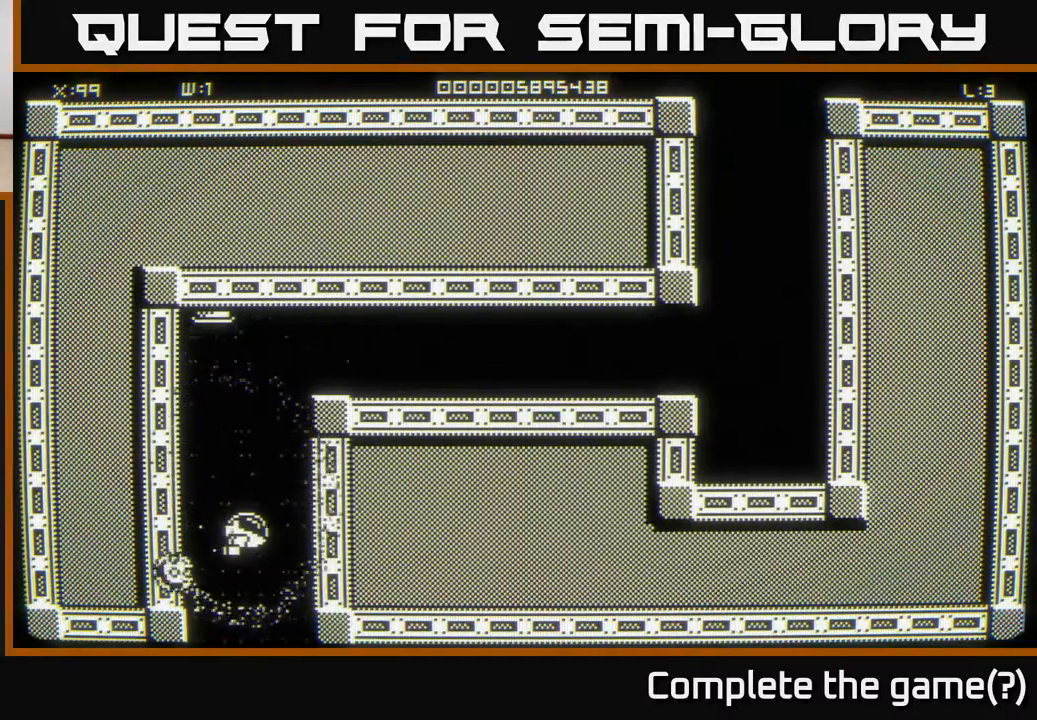
{"buttons": [], "left_stick": "center", "right_stick": "center", "events": []}
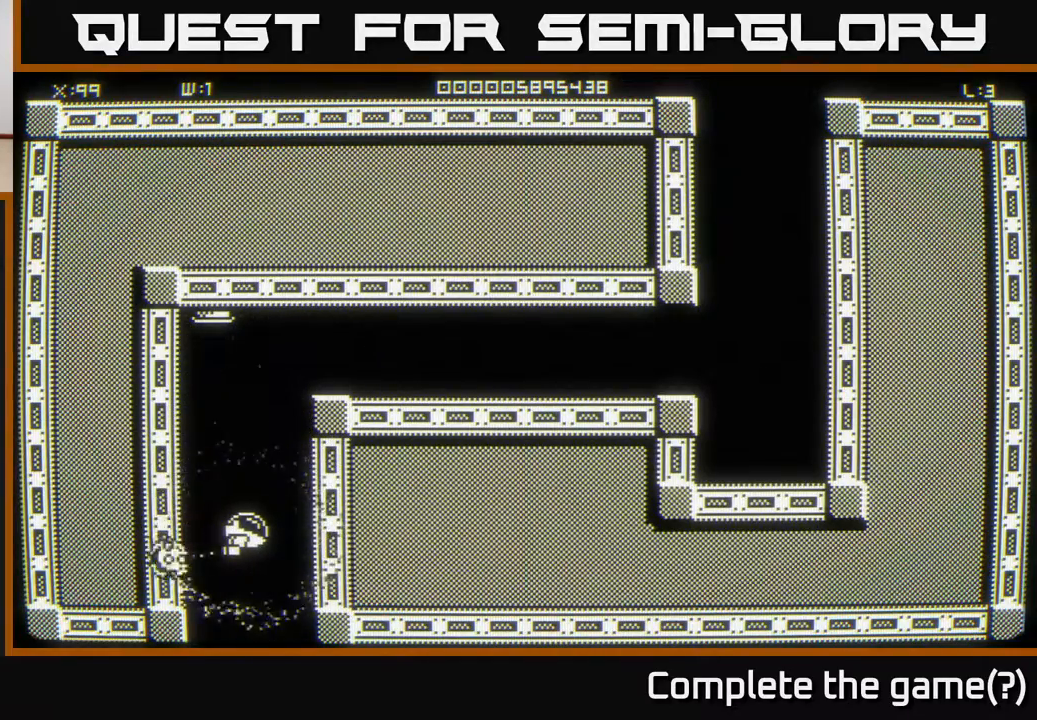
{"buttons": [], "left_stick": "center", "right_stick": "center", "events": [[117, "left_stick", "down"], [400, "left_stick", "center"]]}
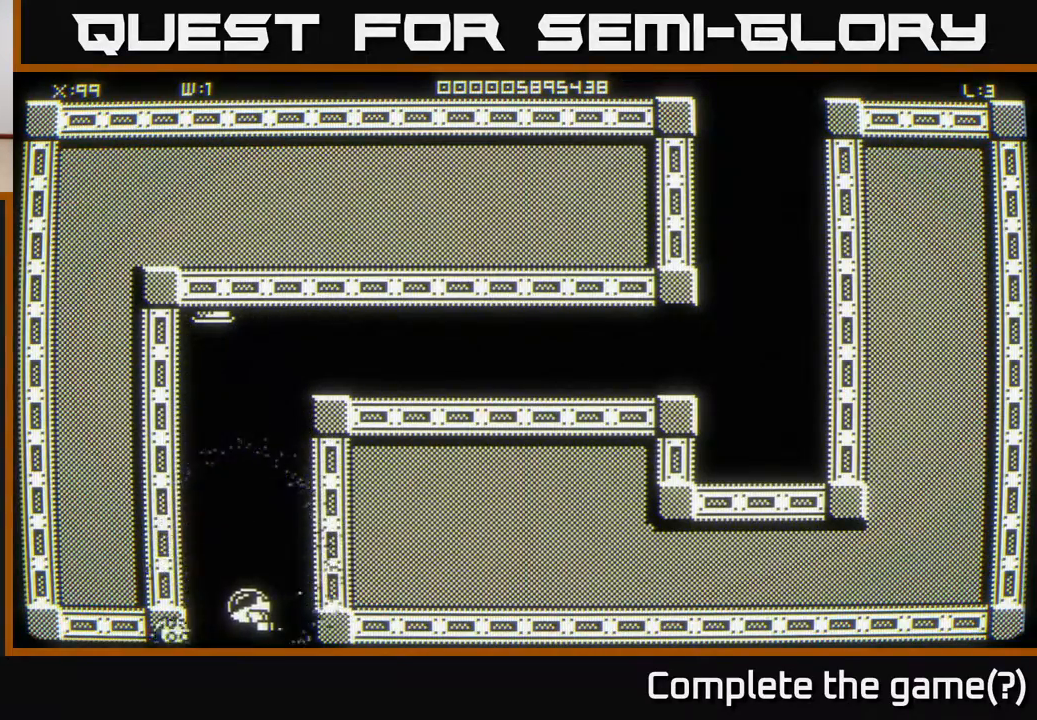
{"buttons": [], "left_stick": "center", "right_stick": "center", "events": []}
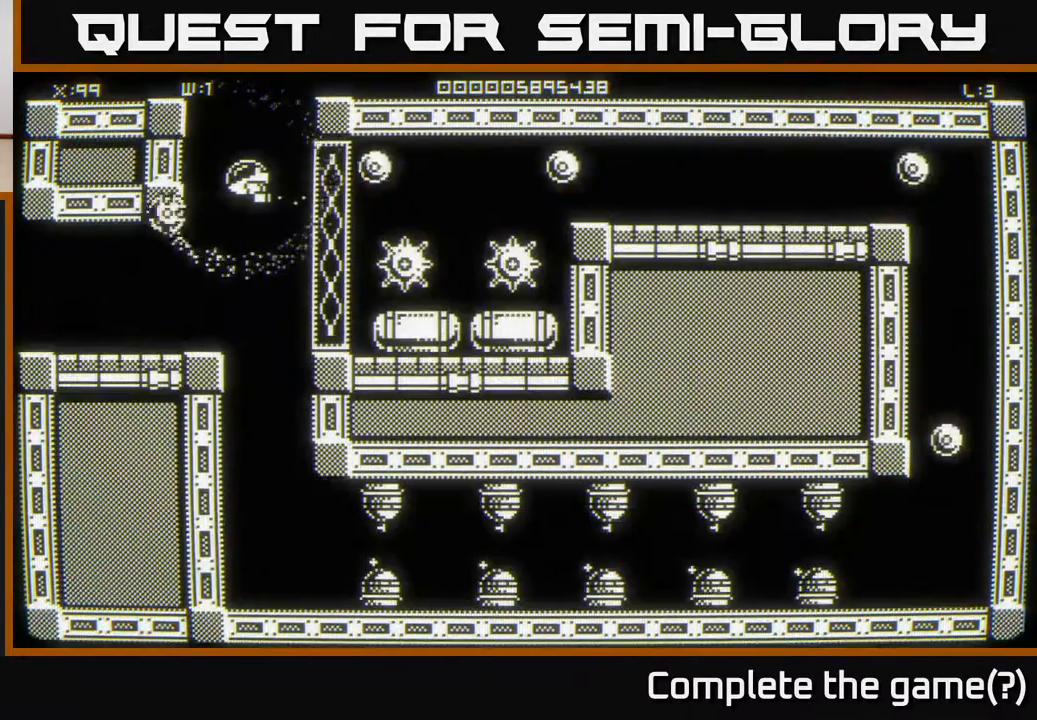
{"buttons": [], "left_stick": "center", "right_stick": "center", "events": []}
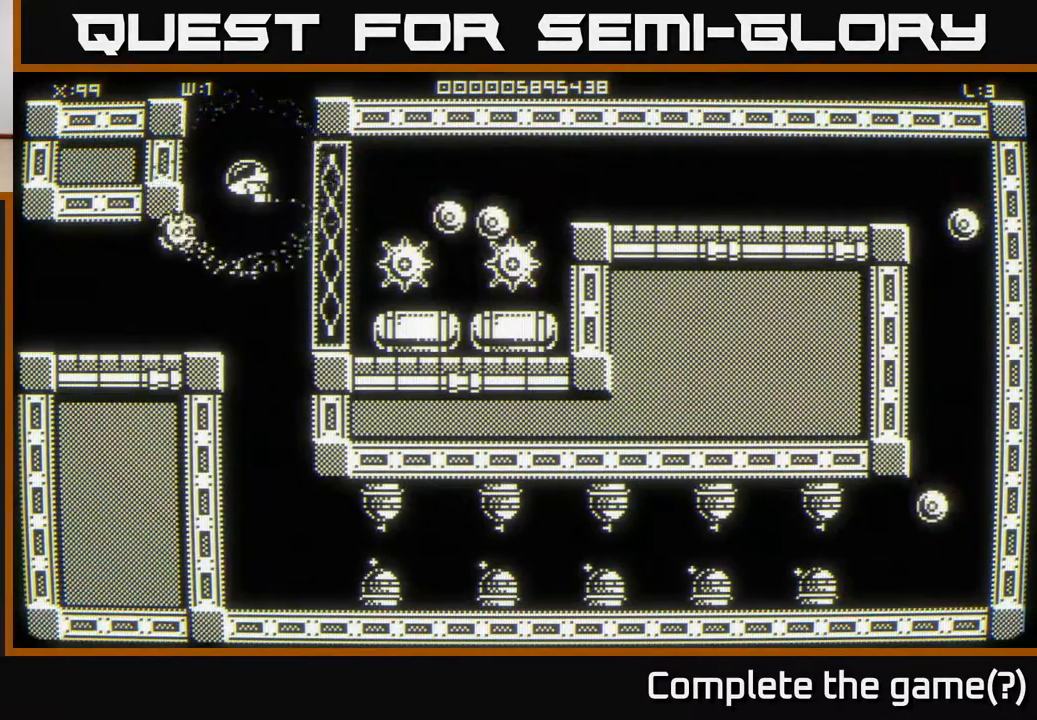
{"buttons": [], "left_stick": "center", "right_stick": "center", "events": [[50, "left_stick", "down"], [100, "left_stick", "down-right"], [450, "left_stick", "center"]]}
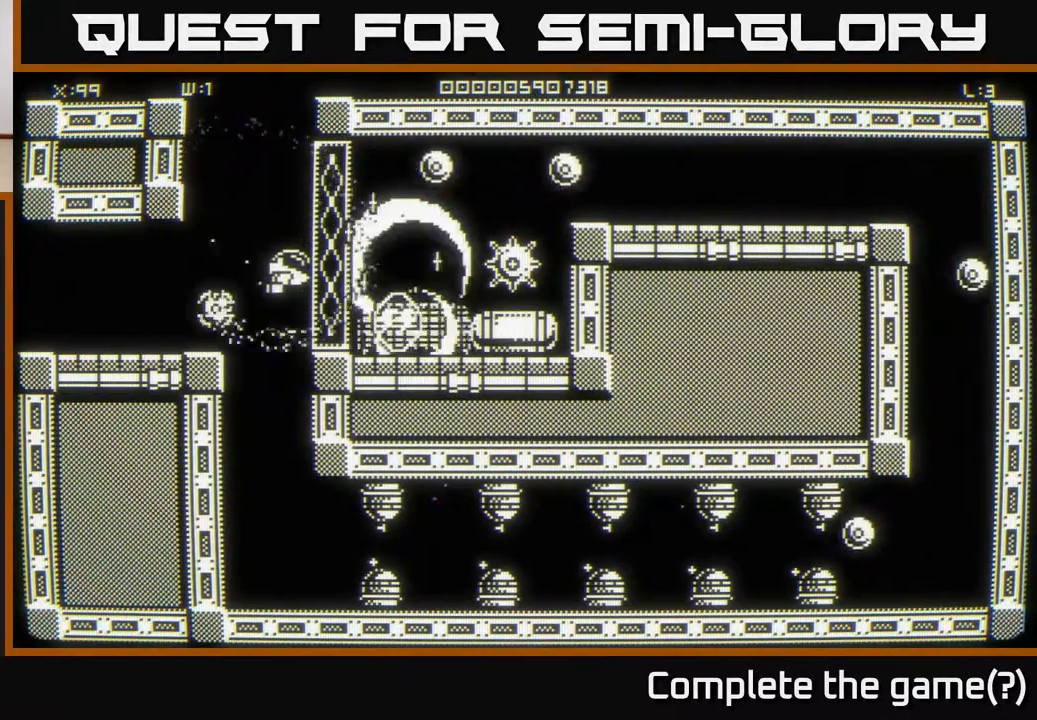
{"buttons": [], "left_stick": "center", "right_stick": "center", "events": [[167, "left_stick", "down-right"], [383, "left_stick", "center"]]}
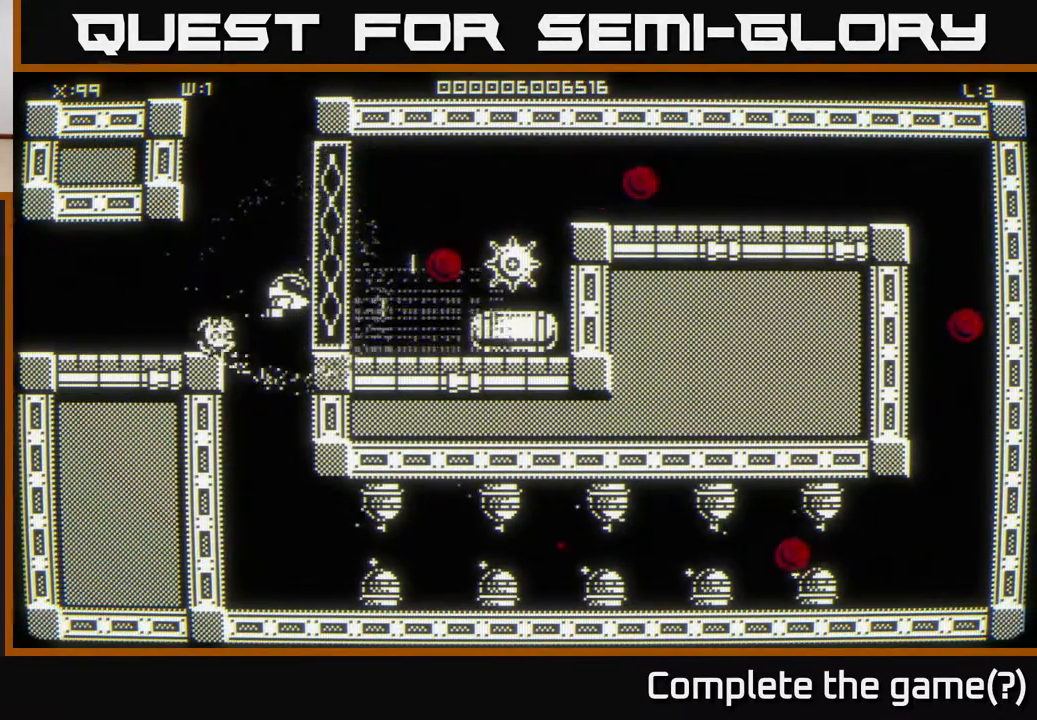
{"buttons": [], "left_stick": "center", "right_stick": "center", "events": []}
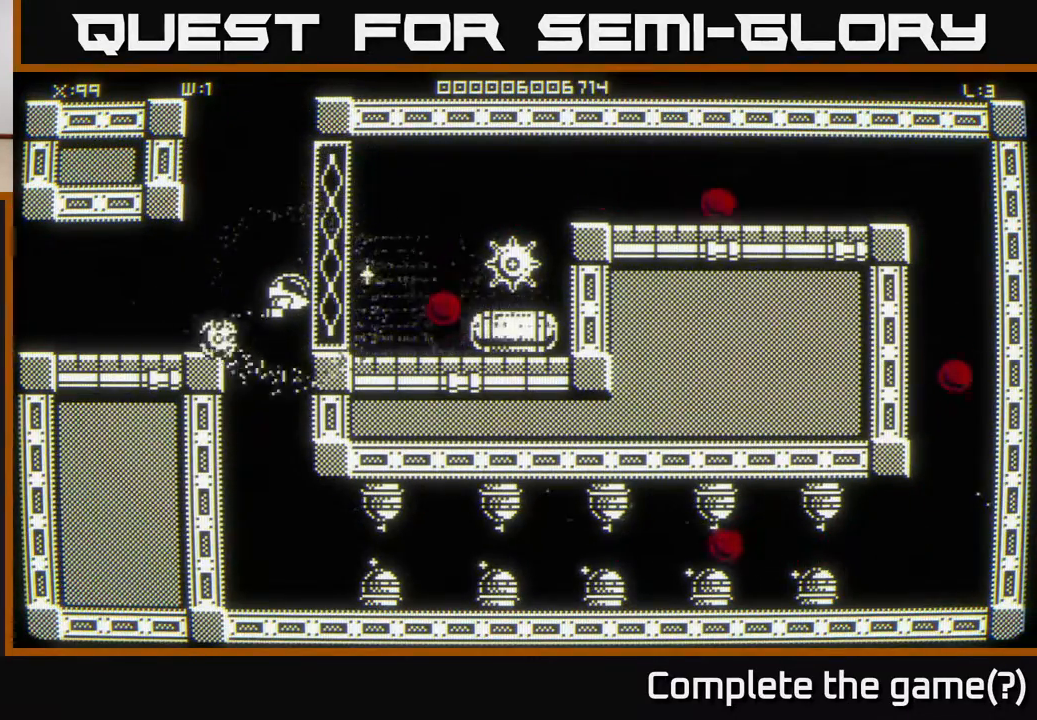
{"buttons": [], "left_stick": "center", "right_stick": "center", "events": [[67, "left_stick", "right"], [250, "left_stick", "center"]]}
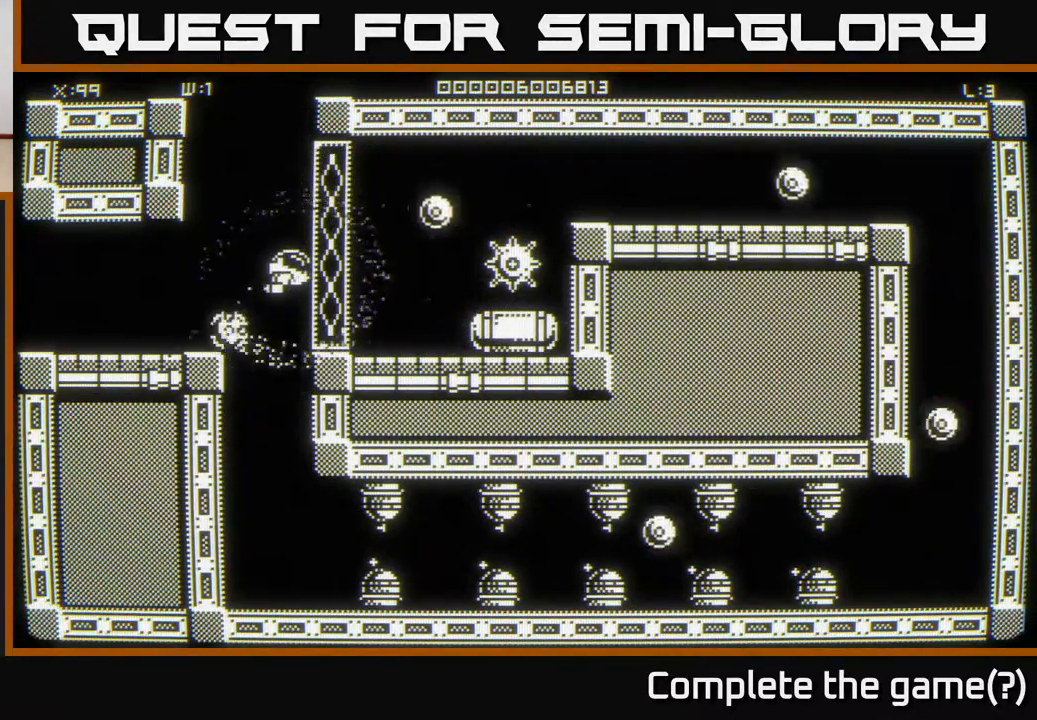
{"buttons": [], "left_stick": "center", "right_stick": "center", "events": []}
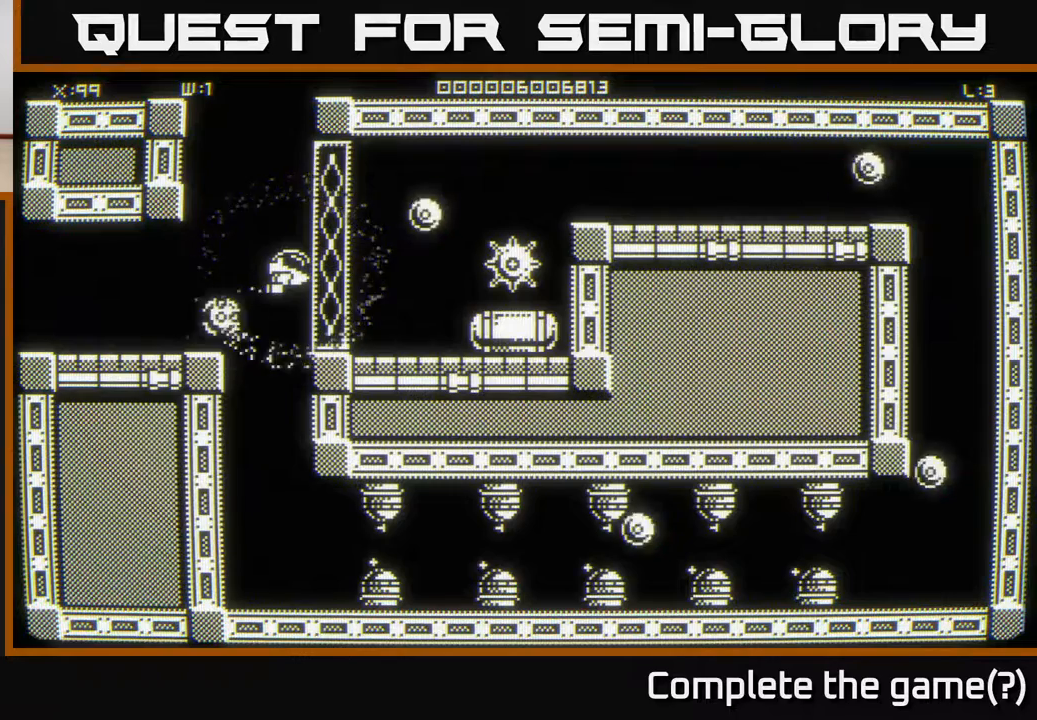
{"buttons": [], "left_stick": "center", "right_stick": "center", "events": [[300, "left_stick", "down-right"], [383, "left_stick", "center"]]}
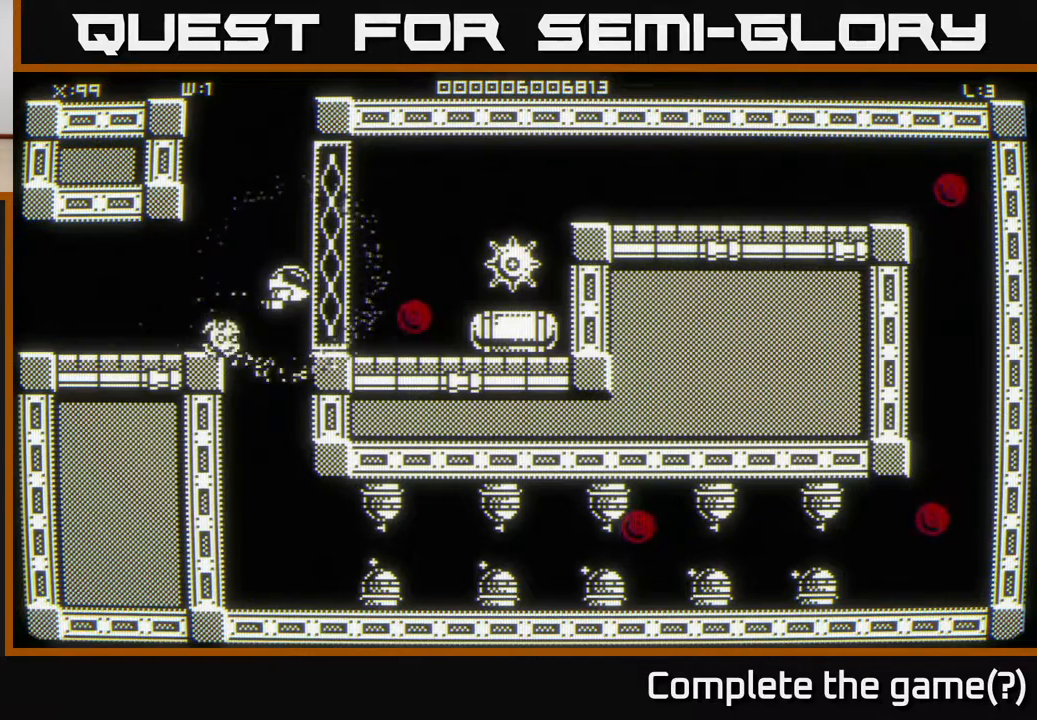
{"buttons": [], "left_stick": "up-right", "right_stick": "center", "events": [[400, "left_stick", "up-right"]]}
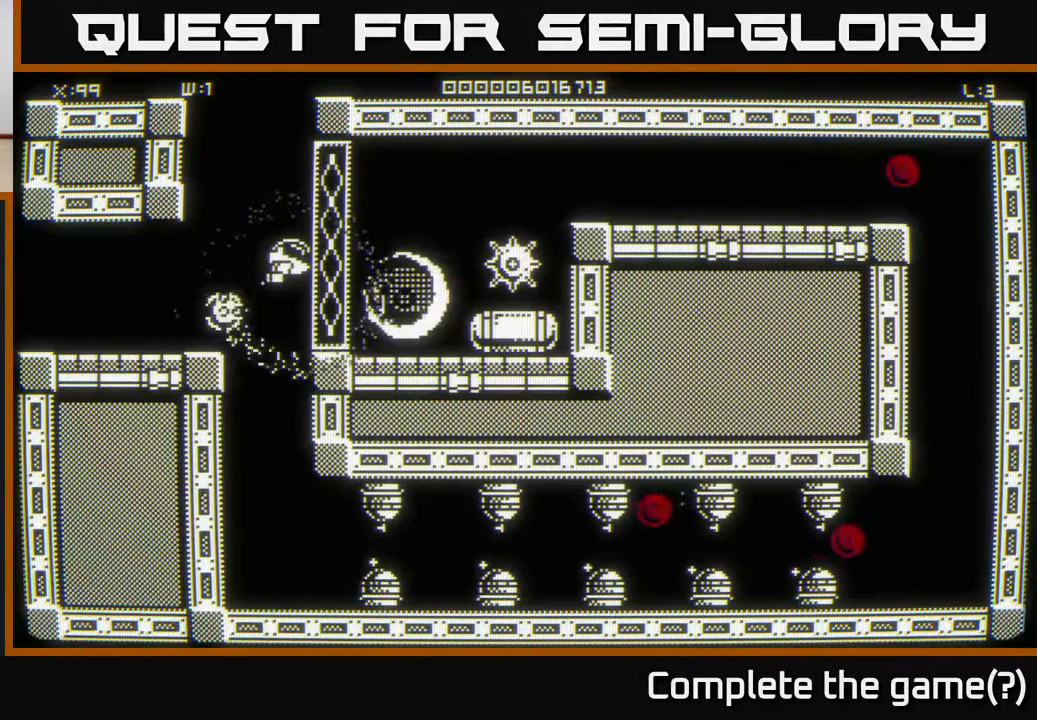
{"buttons": [], "left_stick": "center", "right_stick": "center", "events": [[83, "left_stick", "center"], [267, "left_stick", "down"], [500, "left_stick", "center"]]}
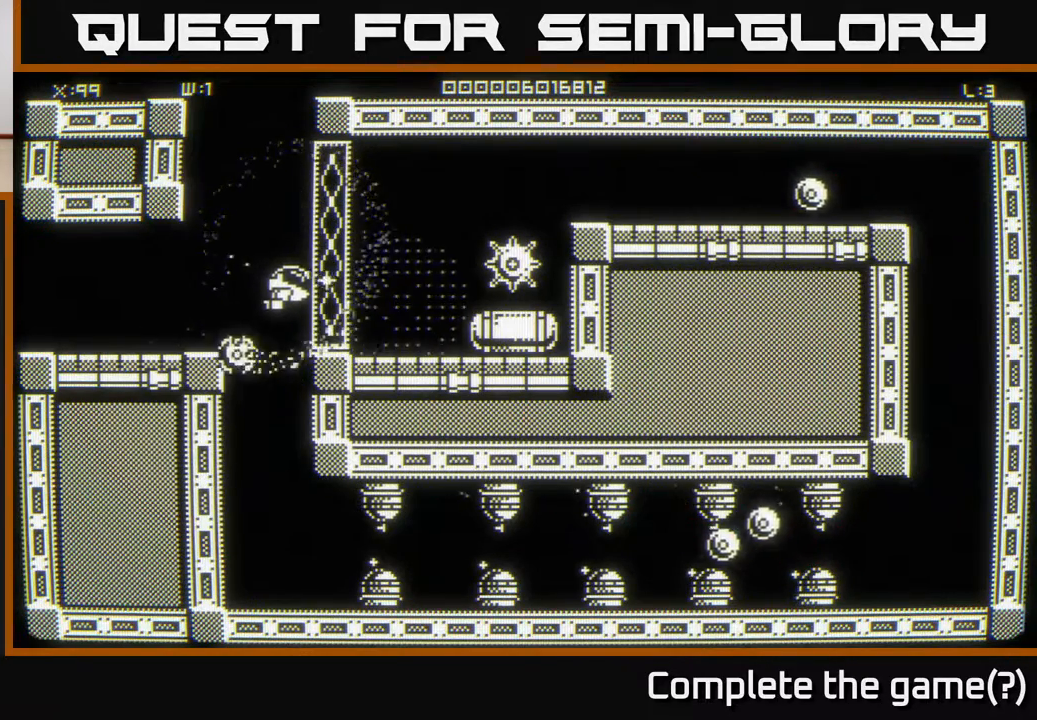
{"buttons": [], "left_stick": "center", "right_stick": "center", "events": []}
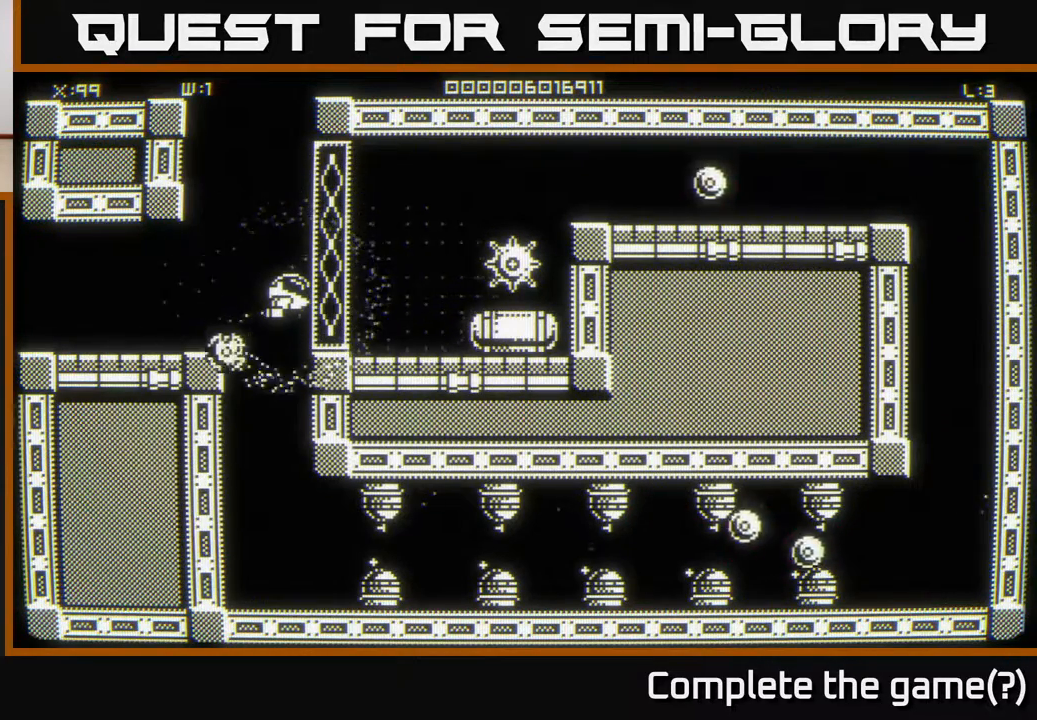
{"buttons": [], "left_stick": "center", "right_stick": "center", "events": []}